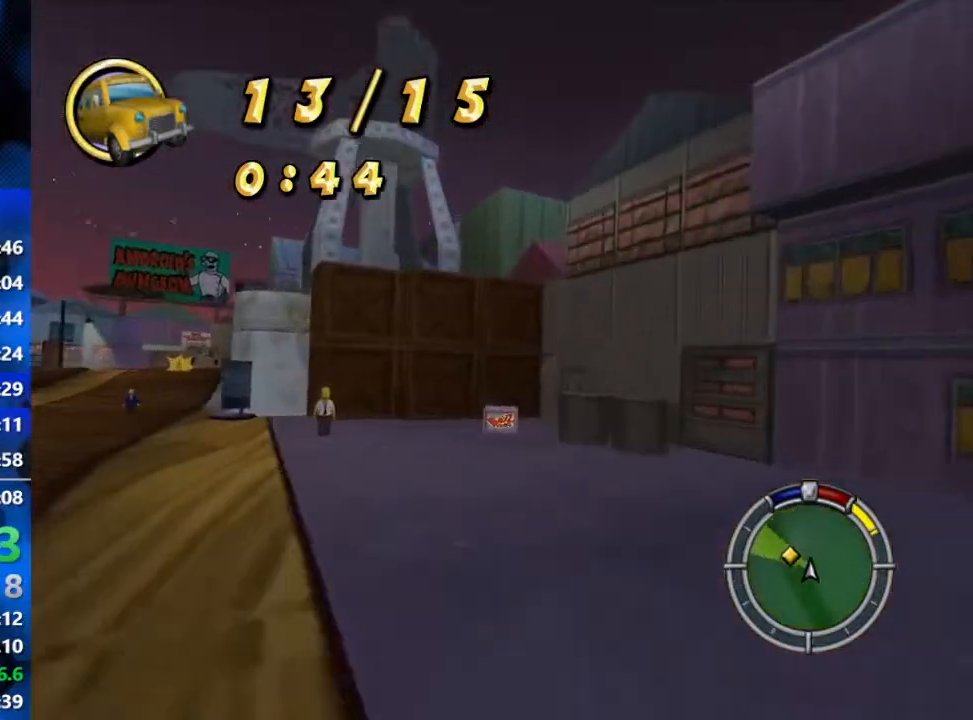
Gameplay with a controller (Xbox layout); each line is a JSON object with the inputs held at the frame after it. "events" lists button and stick changes between this image and that frame as [ms after this image, input, new state], when the widget could be followed in between.
{"buttons": ["R2"], "left_stick": "center", "right_stick": "center", "events": []}
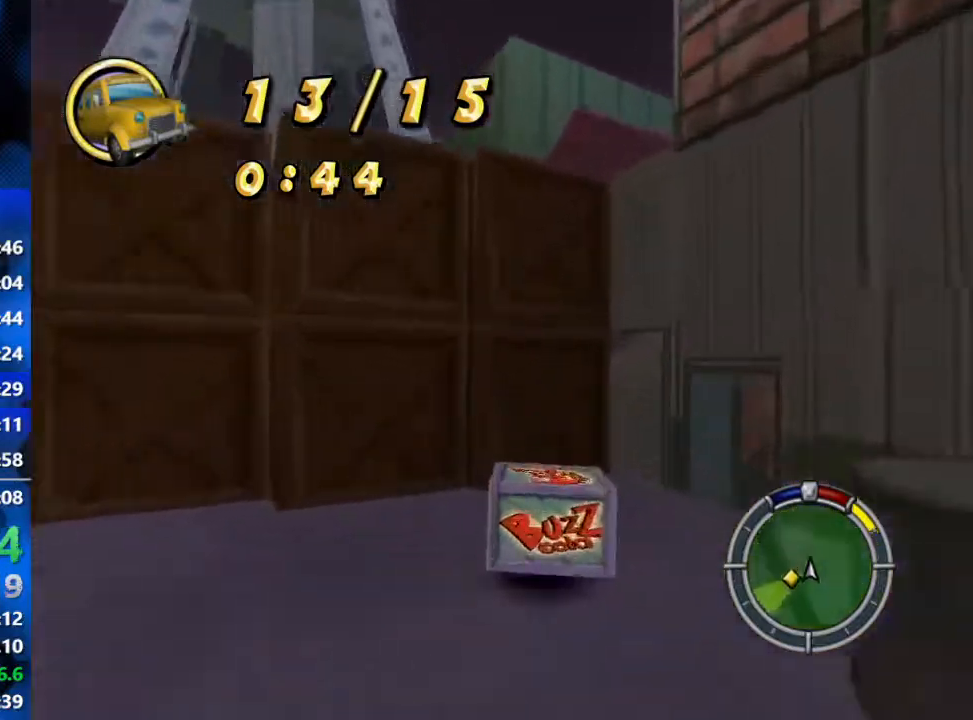
{"buttons": ["L2"], "left_stick": "center", "right_stick": "down", "events": [[217, "SELECT", "down"], [300, "L2", "down"], [300, "R2", "up"], [333, "SELECT", "up"], [367, "right_stick", "down"]]}
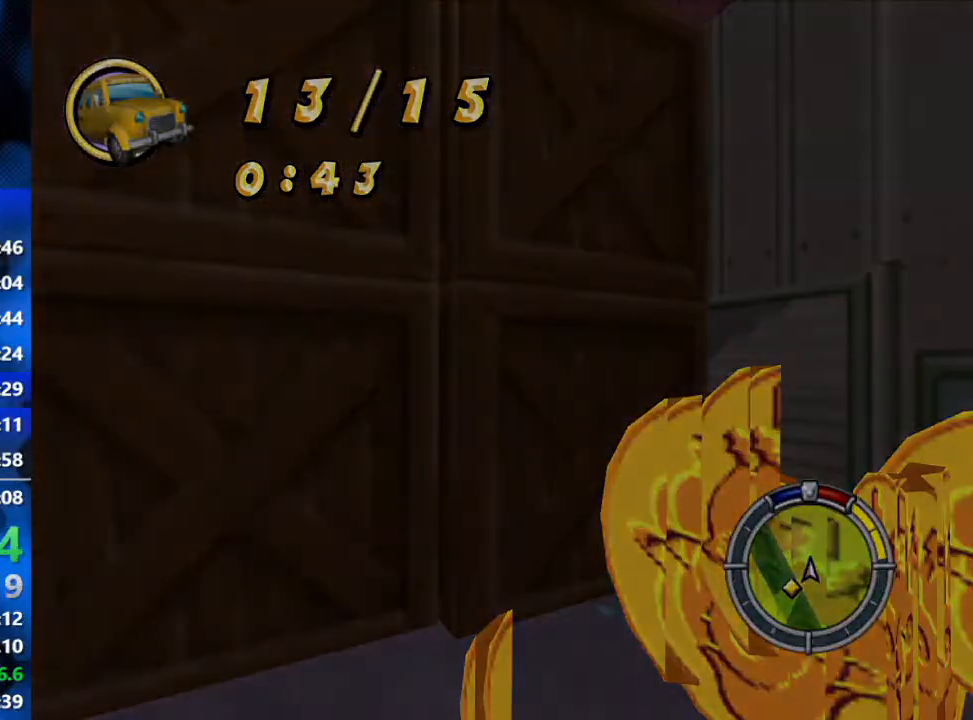
{"buttons": ["L2"], "left_stick": "center", "right_stick": "down", "events": []}
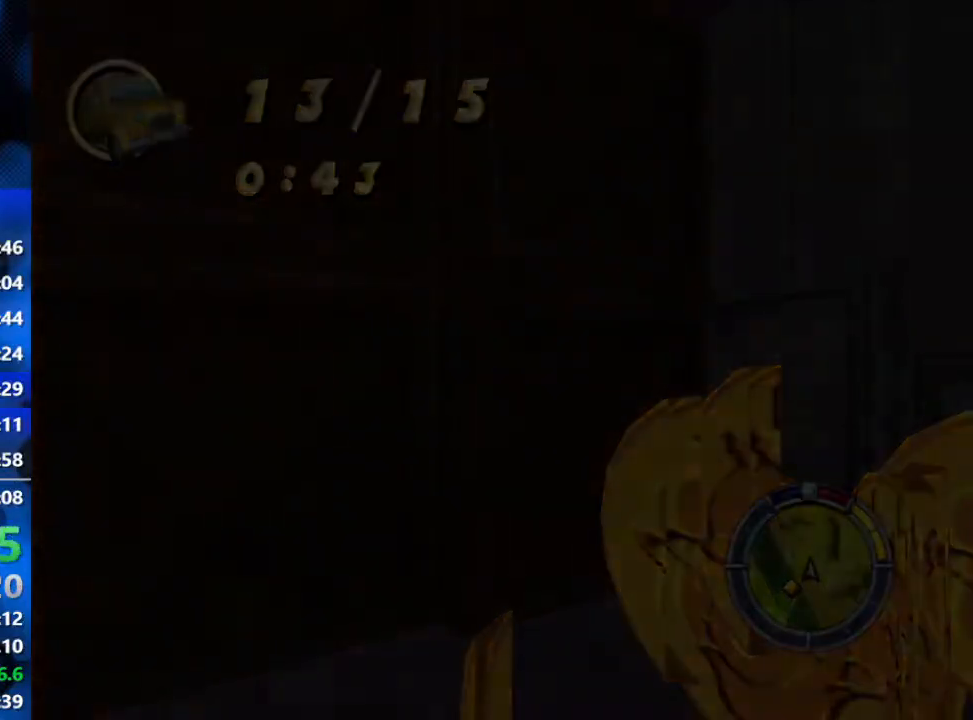
{"buttons": ["L2"], "left_stick": "center", "right_stick": "down", "events": []}
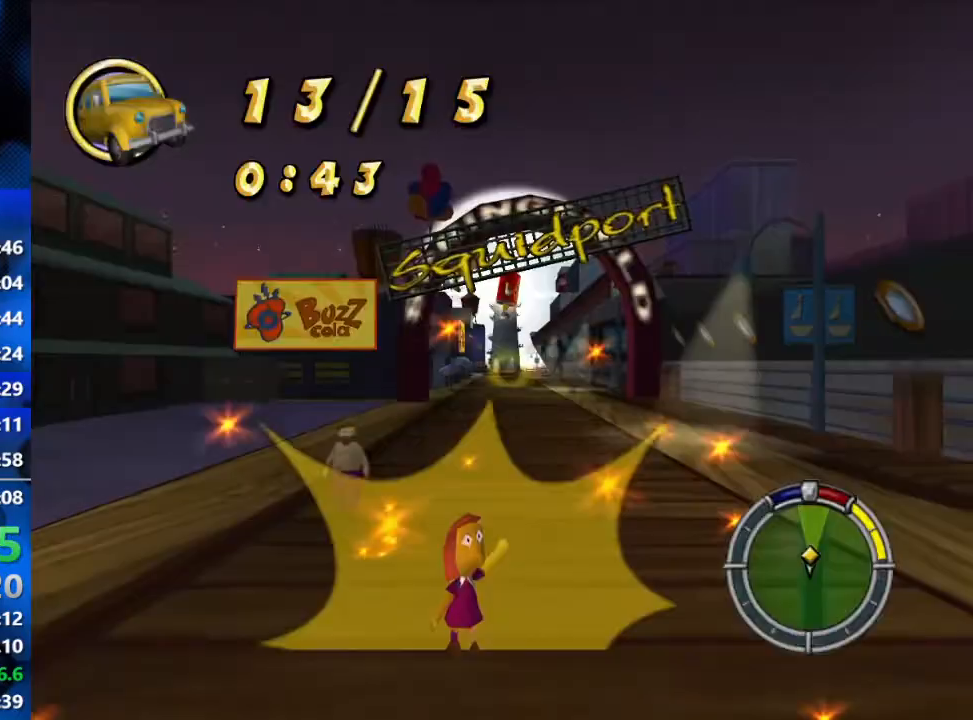
{"buttons": ["L2"], "left_stick": "center", "right_stick": "down", "events": []}
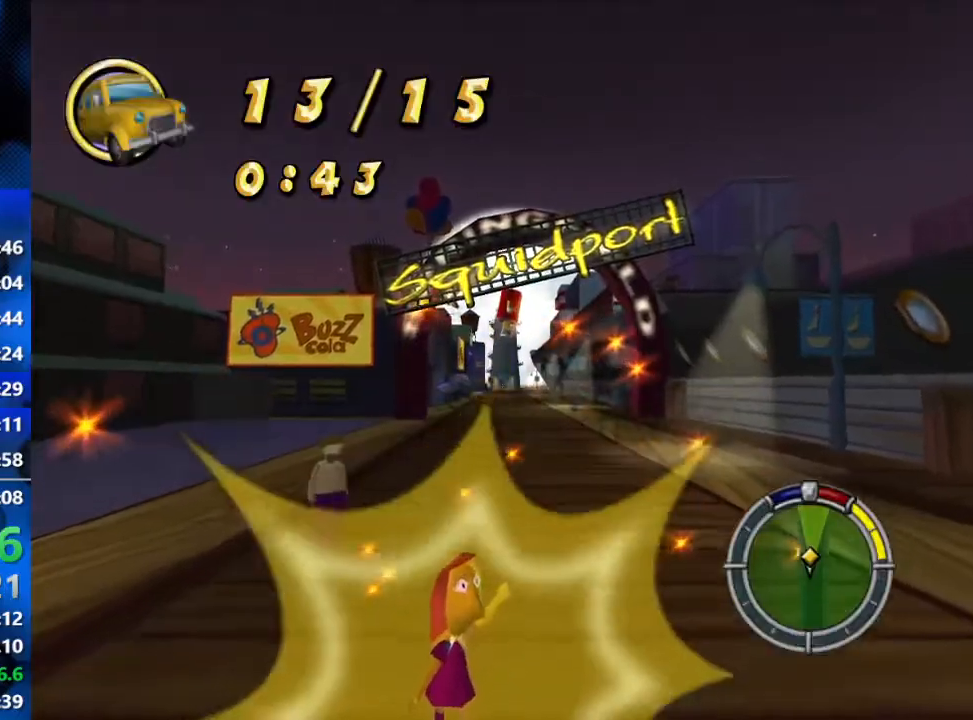
{"buttons": ["R2"], "left_stick": "center", "right_stick": "center", "events": [[117, "R2", "down"], [167, "R1", "down"], [217, "L2", "up"], [250, "right_stick", "center"], [400, "R1", "up"]]}
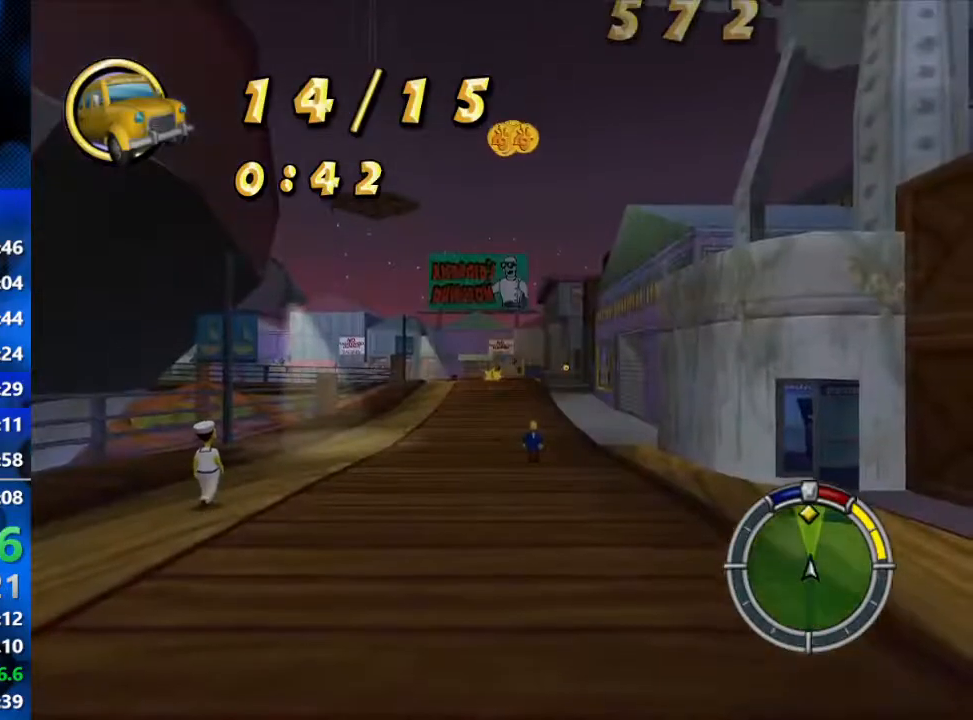
{"buttons": ["R2"], "left_stick": "left", "right_stick": "center", "events": [[350, "left_stick", "left"]]}
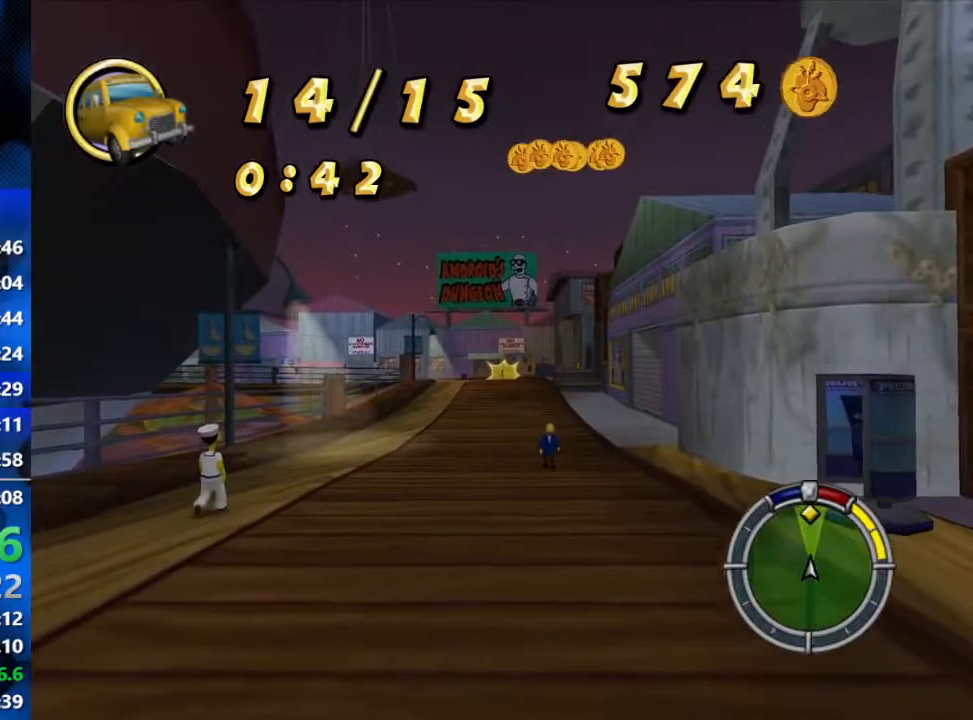
{"buttons": ["R2"], "left_stick": "center", "right_stick": "center", "events": [[300, "left_stick", "center"]]}
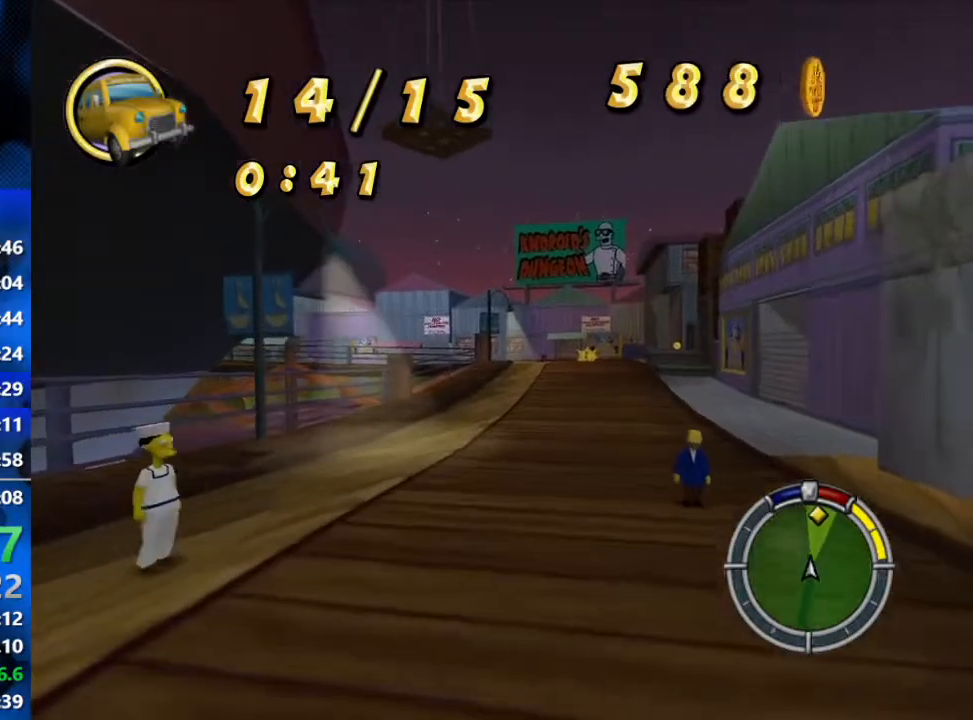
{"buttons": ["R2"], "left_stick": "right", "right_stick": "center", "events": [[217, "left_stick", "right"]]}
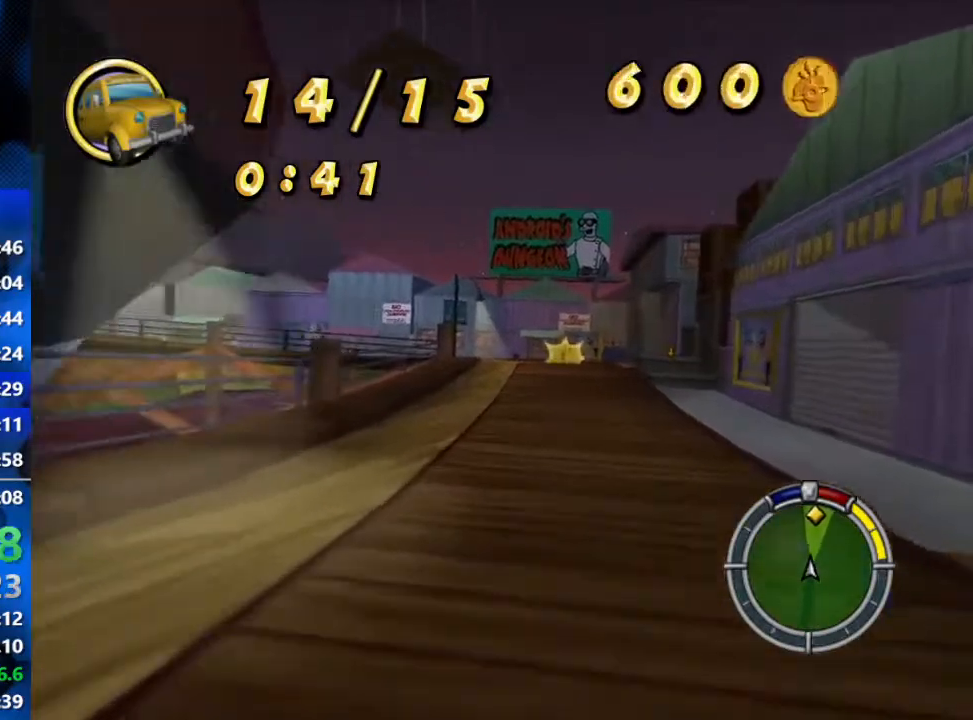
{"buttons": ["R2"], "left_stick": "center", "right_stick": "center", "events": [[200, "left_stick", "center"]]}
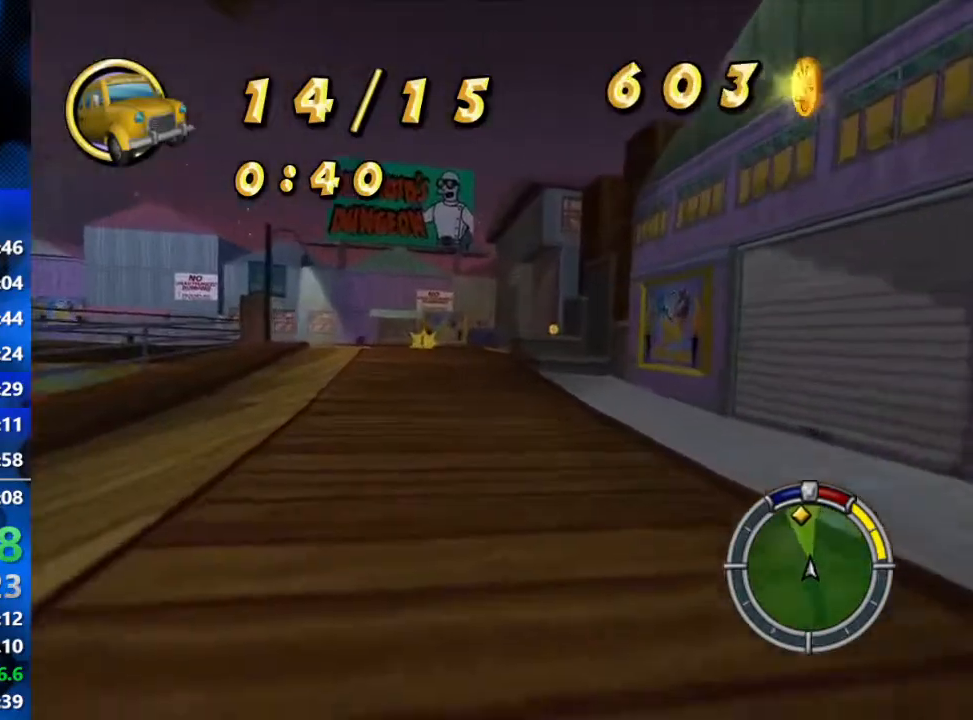
{"buttons": ["R2"], "left_stick": "left", "right_stick": "center", "events": [[67, "left_stick", "left"], [217, "left_stick", "center"], [483, "left_stick", "left"]]}
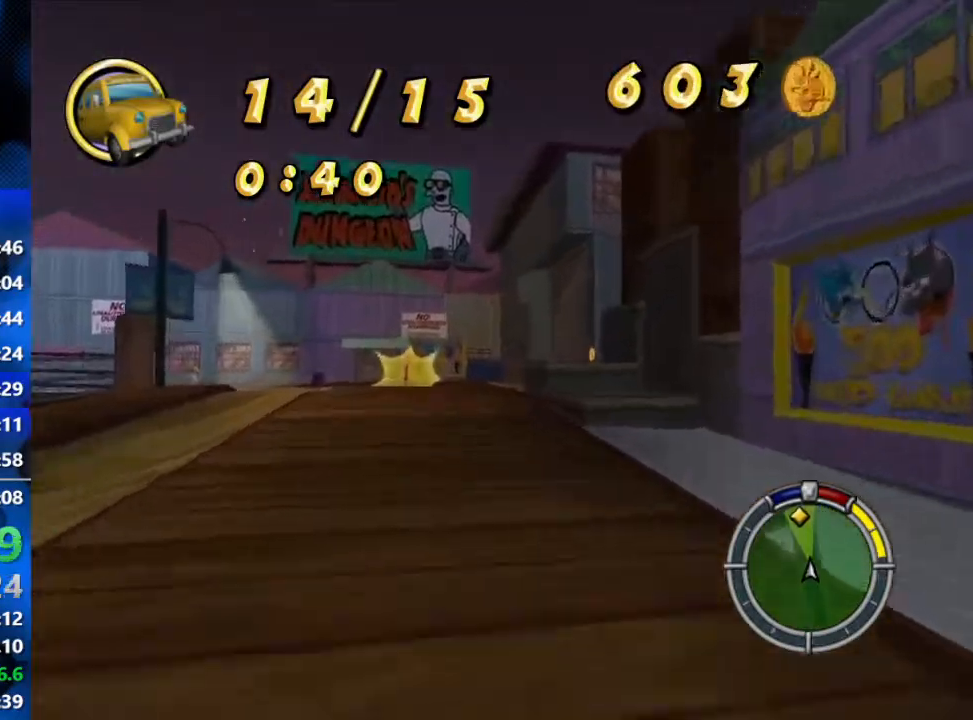
{"buttons": ["R2"], "left_stick": "left", "right_stick": "center", "events": []}
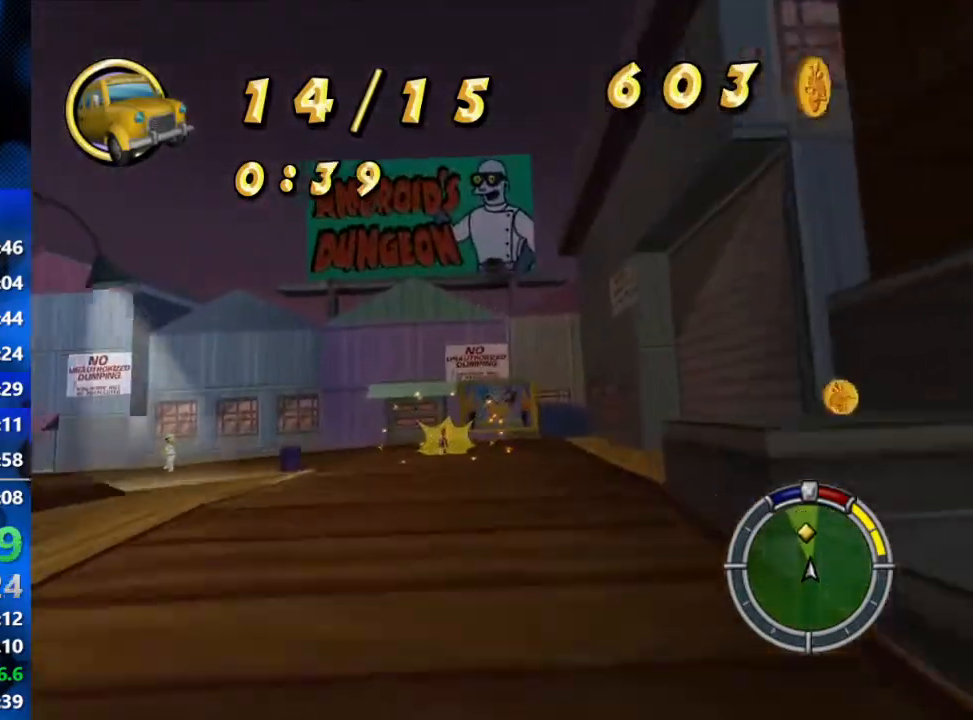
{"buttons": ["R1"], "left_stick": "left", "right_stick": "center", "events": [[167, "R1", "down"], [317, "R2", "up"]]}
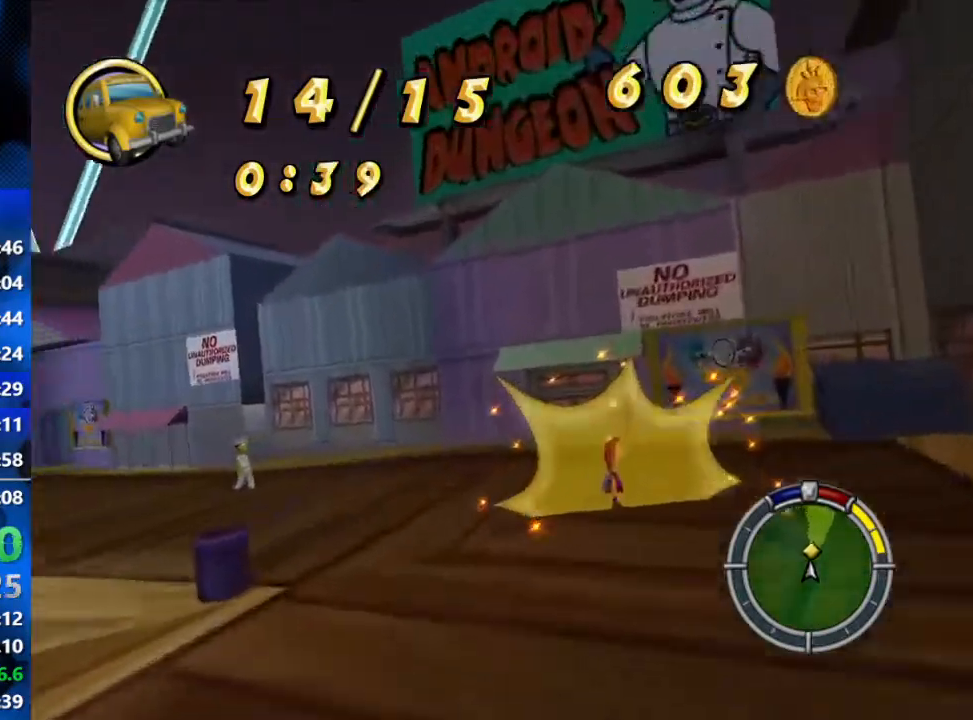
{"buttons": ["R2"], "left_stick": "left", "right_stick": "center", "events": [[117, "R2", "down"], [267, "R1", "up"], [300, "R2", "up"], [400, "R2", "down"]]}
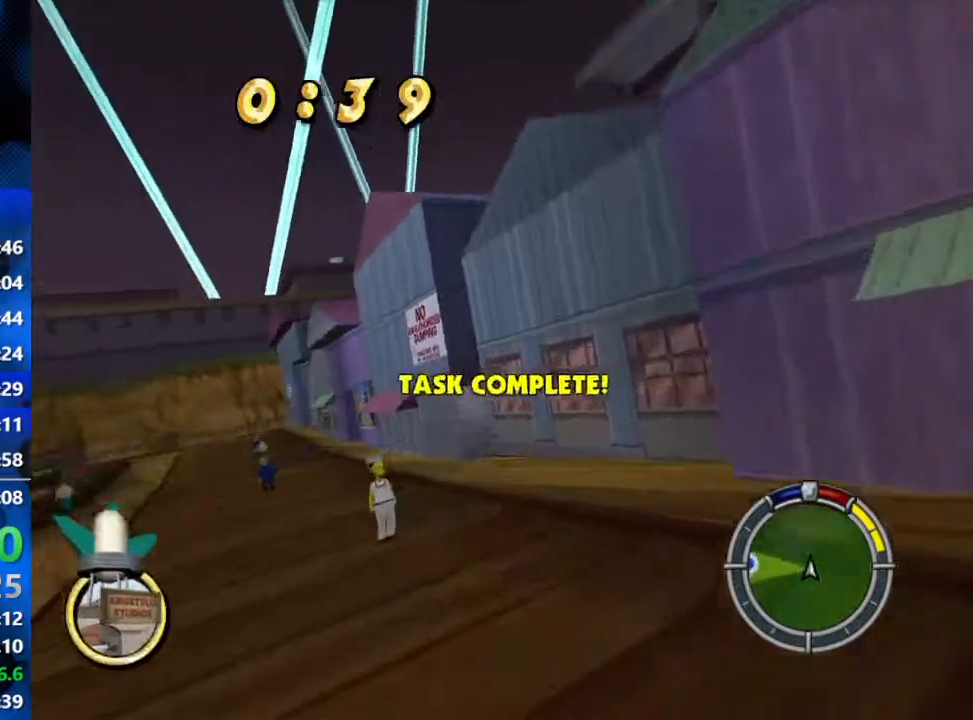
{"buttons": ["R2"], "left_stick": "center", "right_stick": "center", "events": [[433, "left_stick", "center"]]}
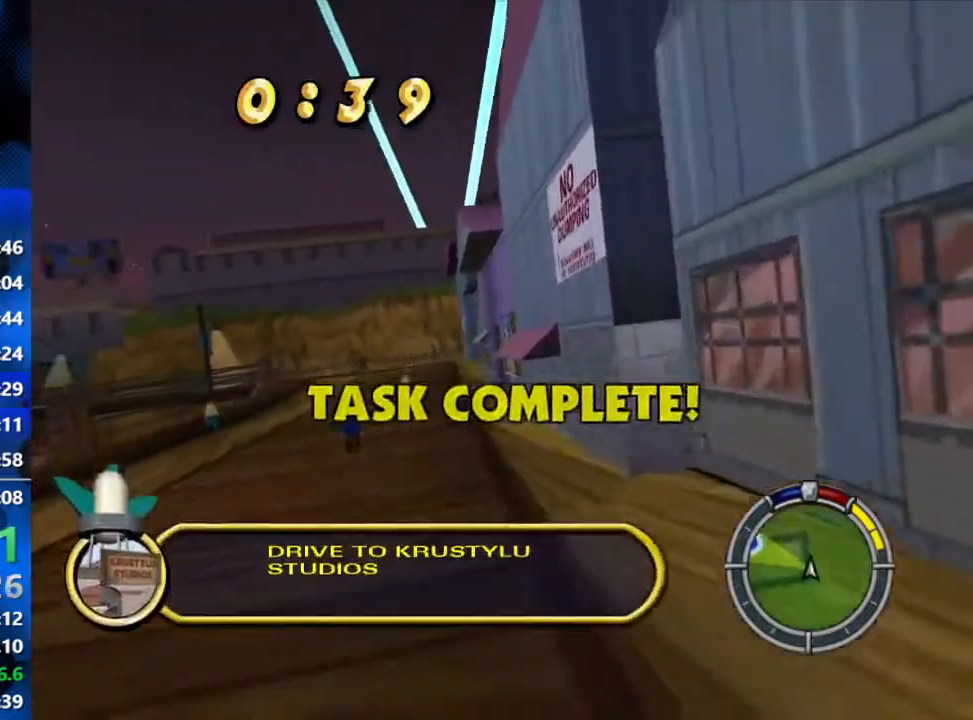
{"buttons": ["R2"], "left_stick": "center", "right_stick": "center", "events": [[217, "left_stick", "left"], [367, "left_stick", "center"]]}
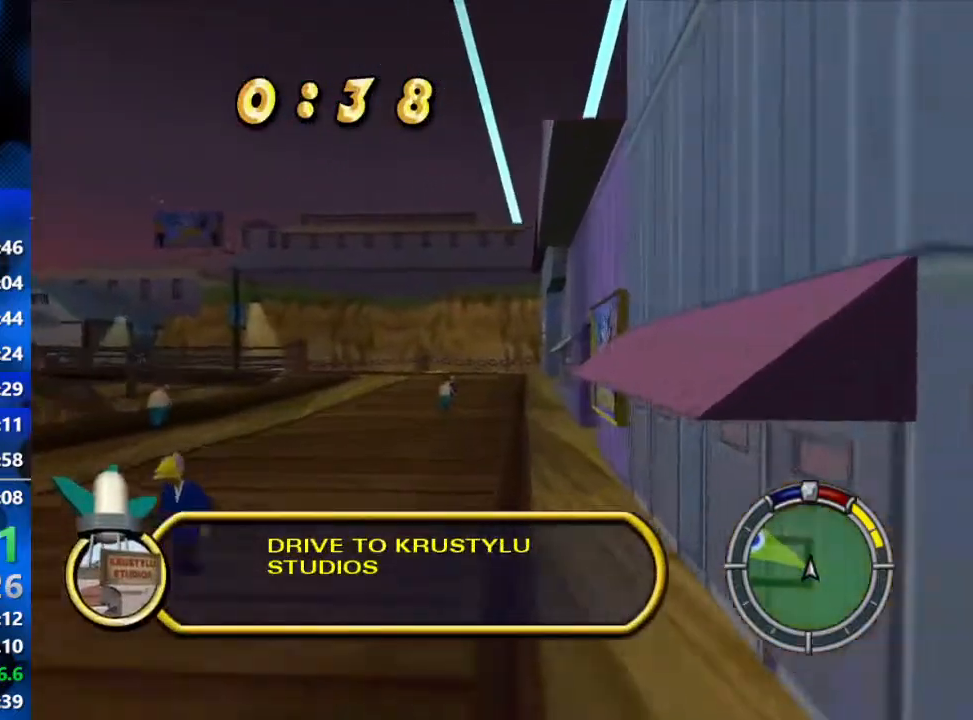
{"buttons": ["R2"], "left_stick": "left", "right_stick": "center", "events": [[33, "left_stick", "right"], [117, "left_stick", "center"], [317, "left_stick", "right"], [450, "left_stick", "left"]]}
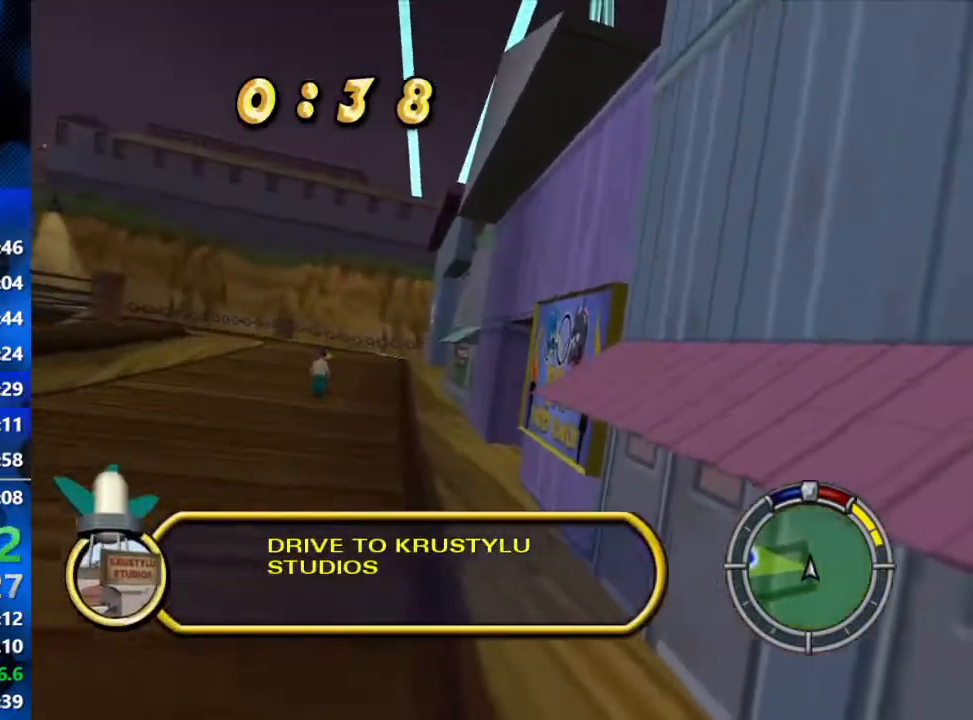
{"buttons": ["R2"], "left_stick": "left", "right_stick": "center", "events": [[67, "L2", "down"], [100, "R2", "up"], [100, "left_stick", "right"], [183, "R2", "down"], [217, "left_stick", "left"], [267, "L2", "up"]]}
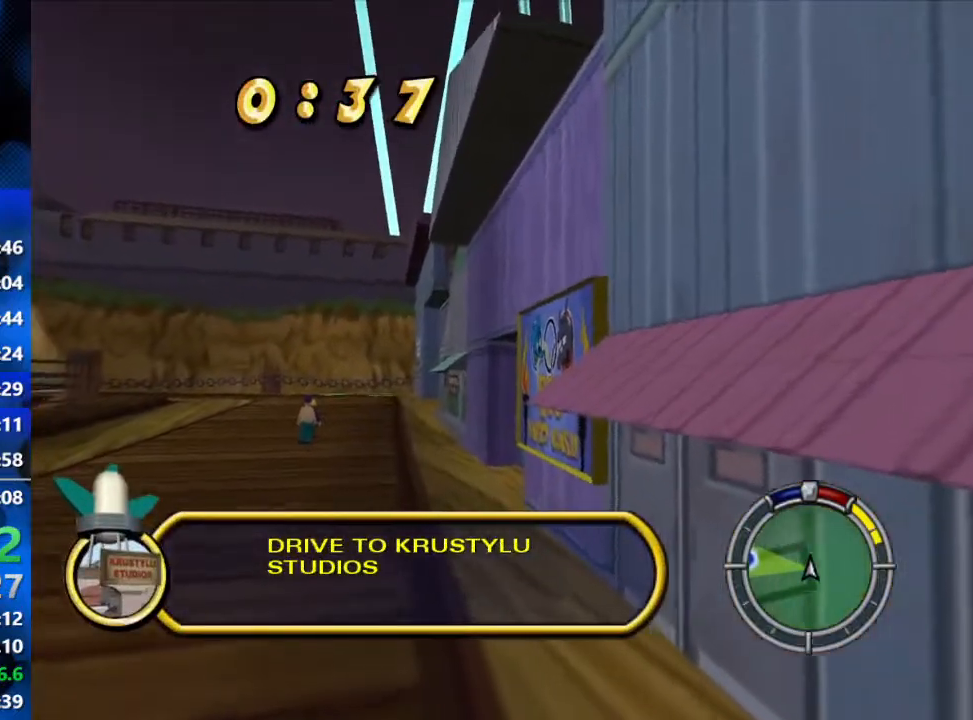
{"buttons": ["R2"], "left_stick": "left", "right_stick": "center", "events": []}
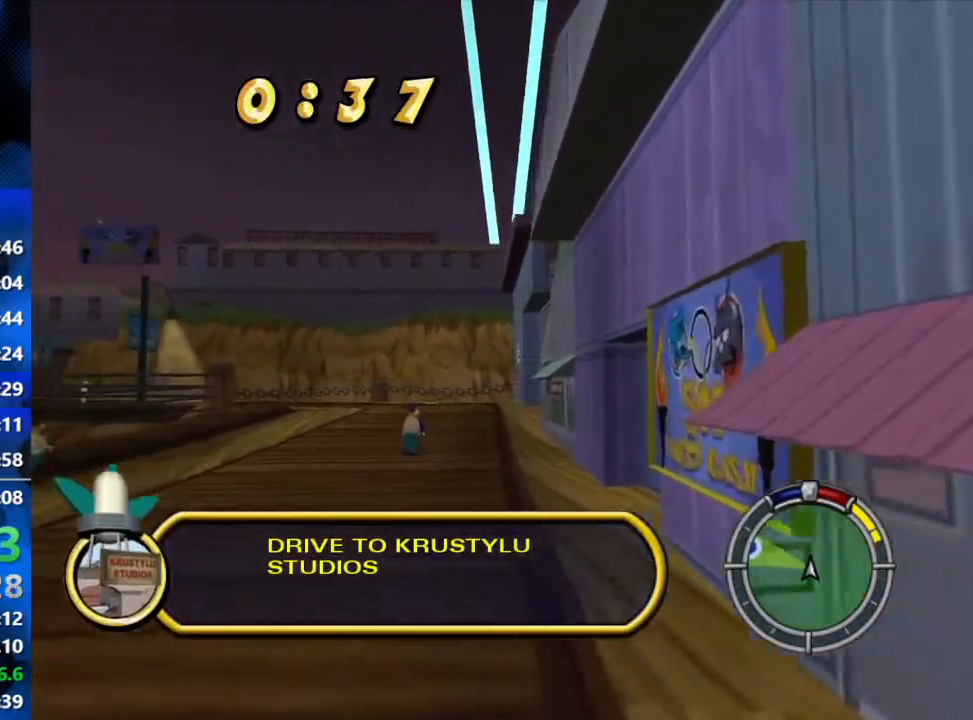
{"buttons": ["R2"], "left_stick": "right", "right_stick": "center", "events": [[250, "left_stick", "center"], [300, "left_stick", "right"]]}
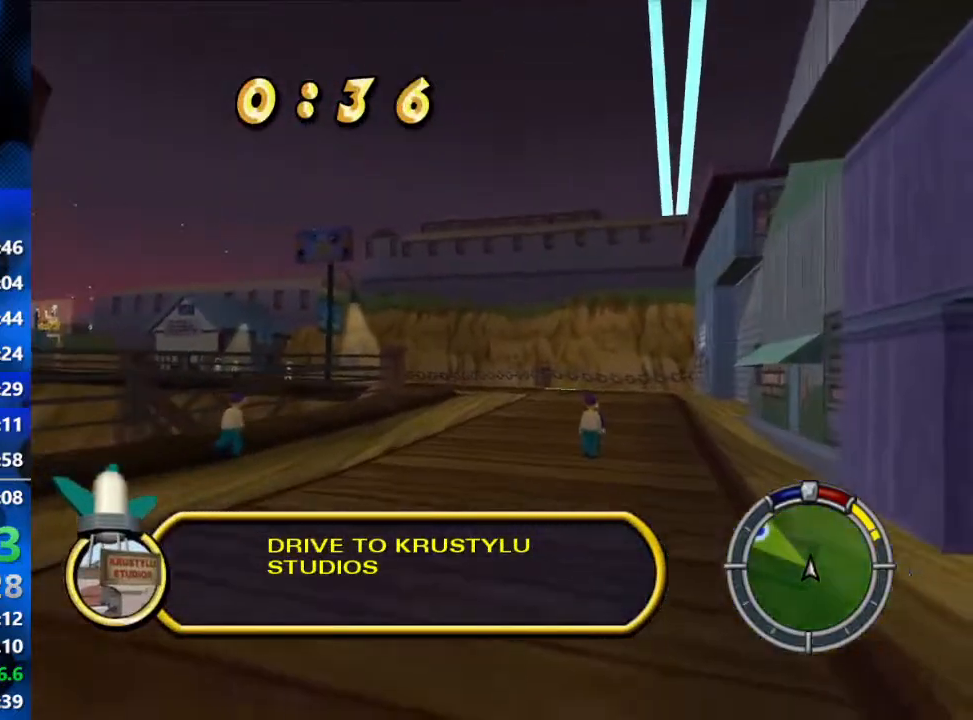
{"buttons": ["R2"], "left_stick": "right", "right_stick": "center", "events": [[117, "left_stick", "center"], [267, "left_stick", "left"], [450, "left_stick", "center"], [500, "left_stick", "right"]]}
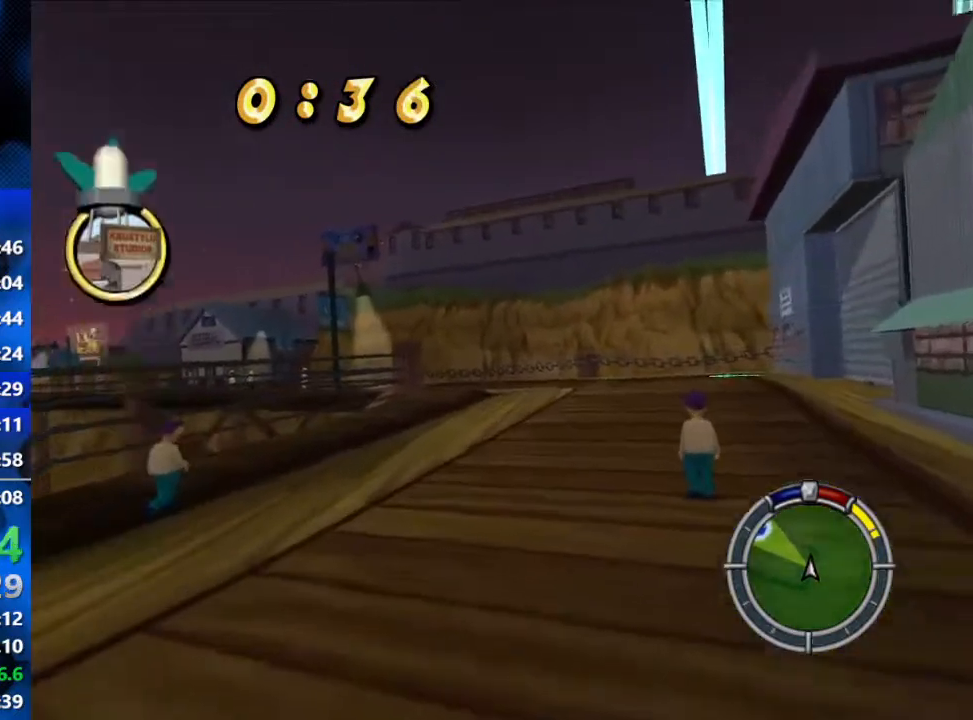
{"buttons": ["R2"], "left_stick": "center", "right_stick": "center", "events": [[233, "left_stick", "center"]]}
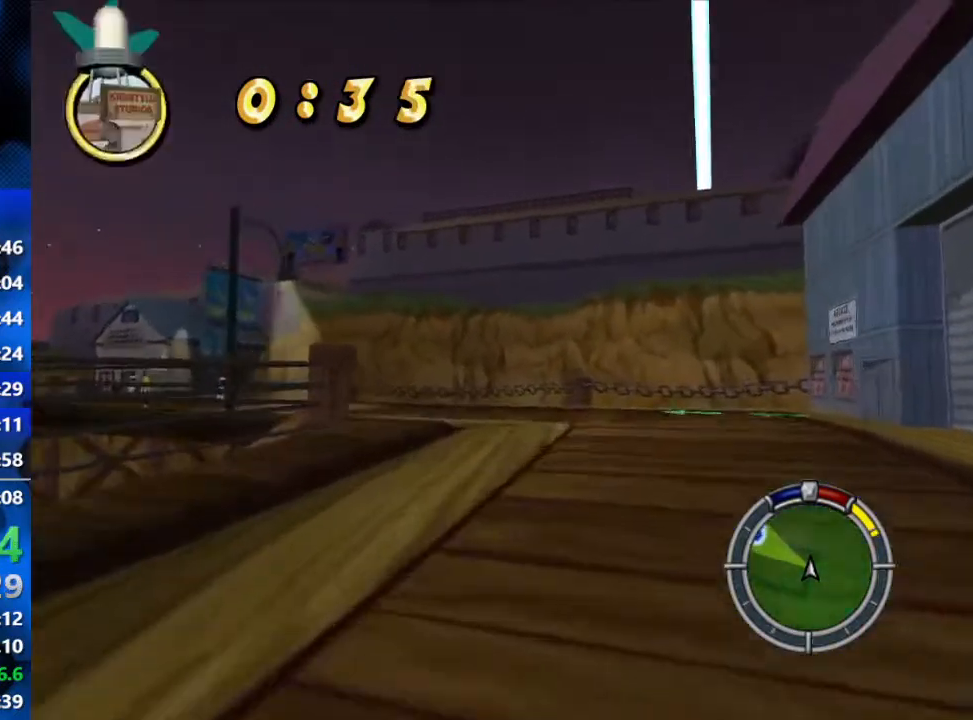
{"buttons": ["R2"], "left_stick": "left", "right_stick": "center", "events": [[200, "left_stick", "left"]]}
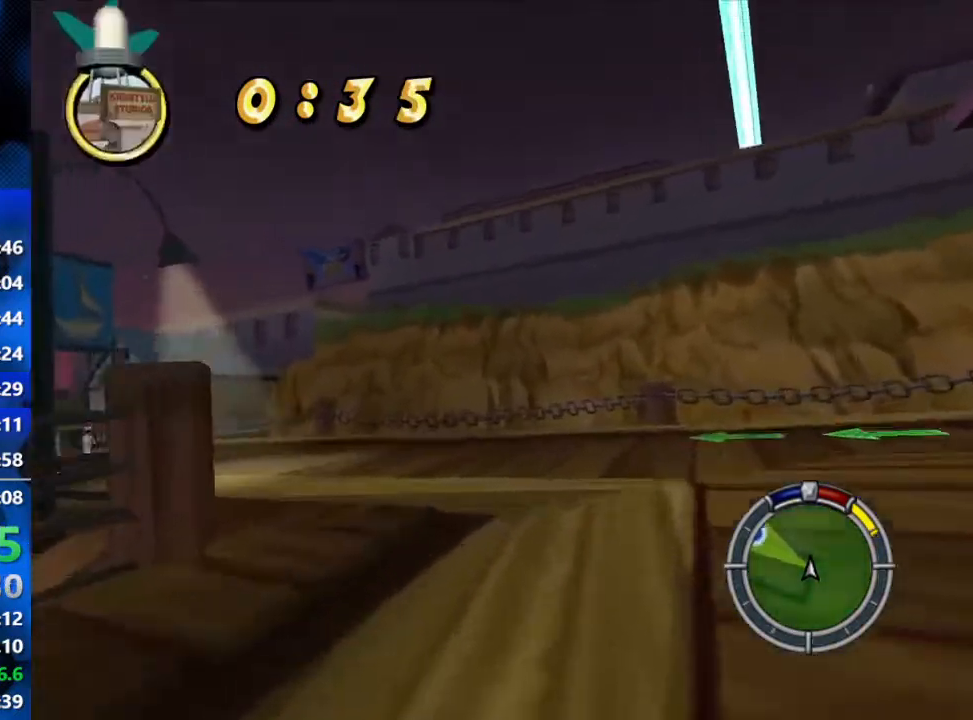
{"buttons": ["R2"], "left_stick": "left", "right_stick": "center", "events": []}
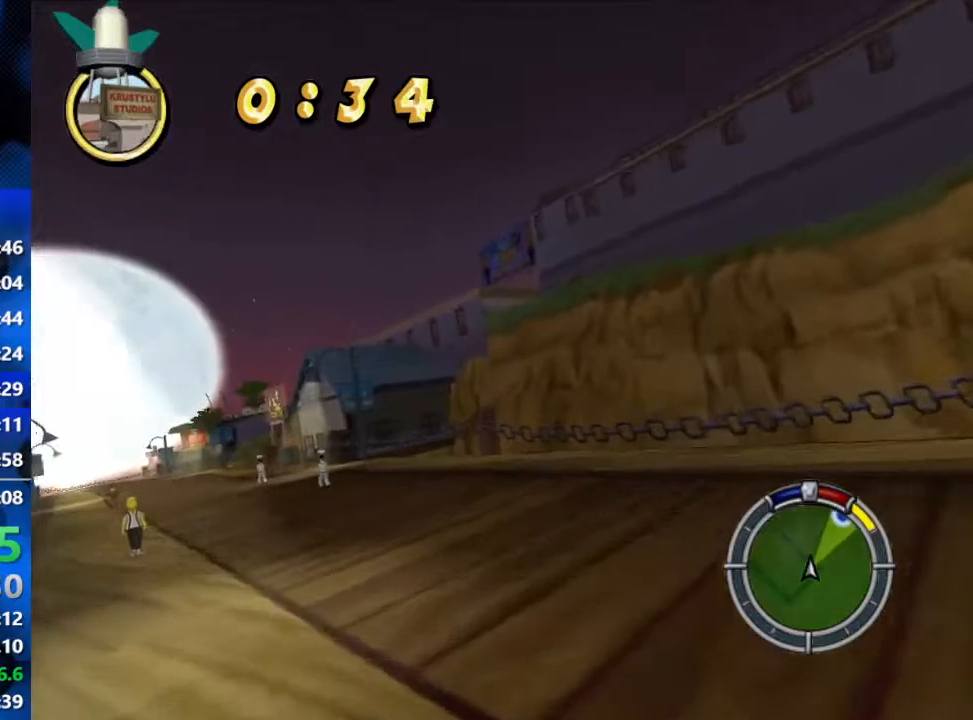
{"buttons": ["R2"], "left_stick": "center", "right_stick": "center", "events": [[500, "left_stick", "center"]]}
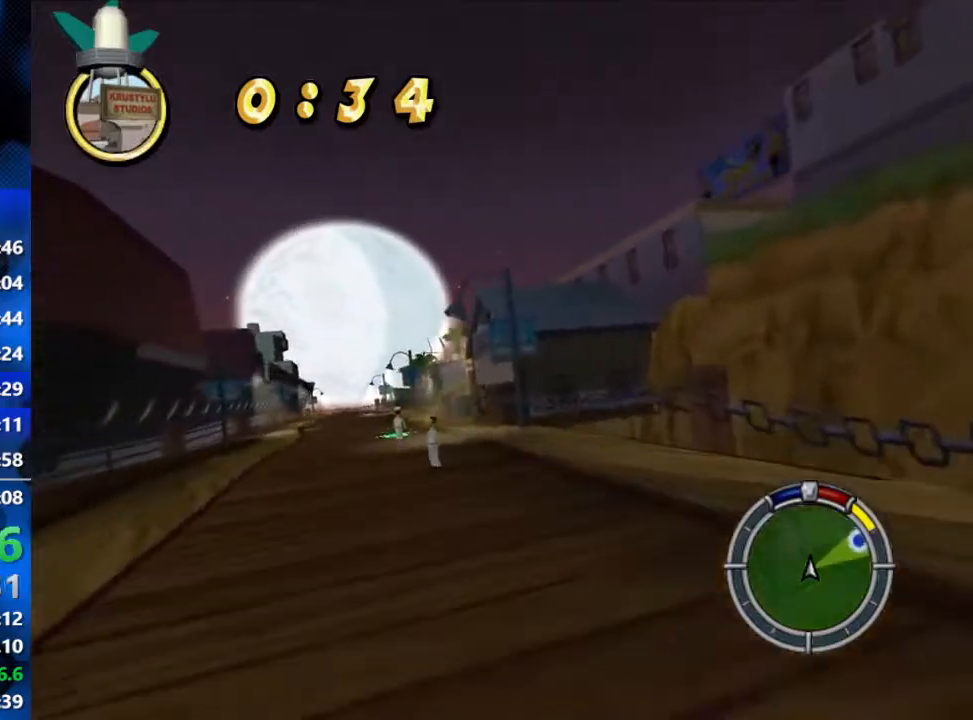
{"buttons": ["R2"], "left_stick": "left", "right_stick": "center", "events": [[150, "right_stick", "down"], [350, "left_stick", "left"], [350, "right_stick", "center"]]}
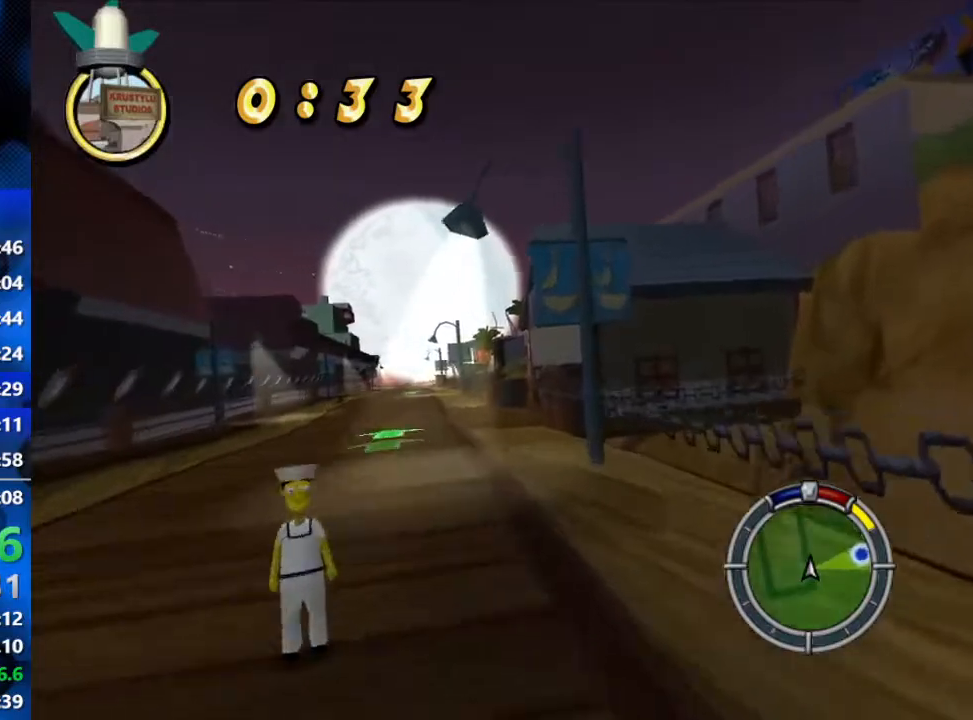
{"buttons": ["R2"], "left_stick": "center", "right_stick": "center", "events": [[367, "left_stick", "center"]]}
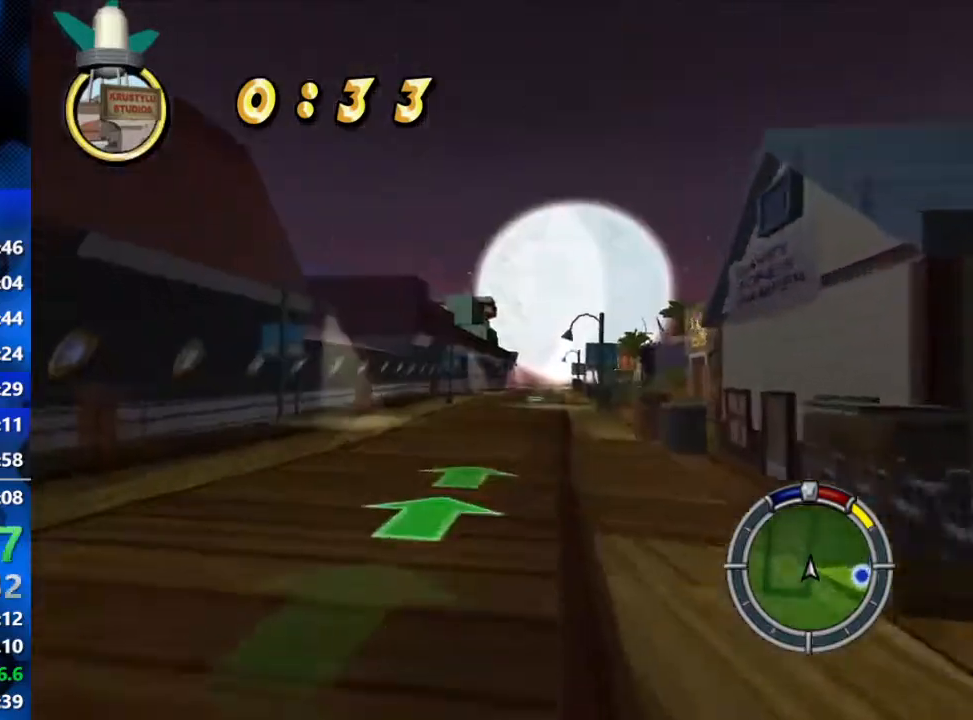
{"buttons": ["R2"], "left_stick": "right", "right_stick": "center", "events": [[400, "left_stick", "right"]]}
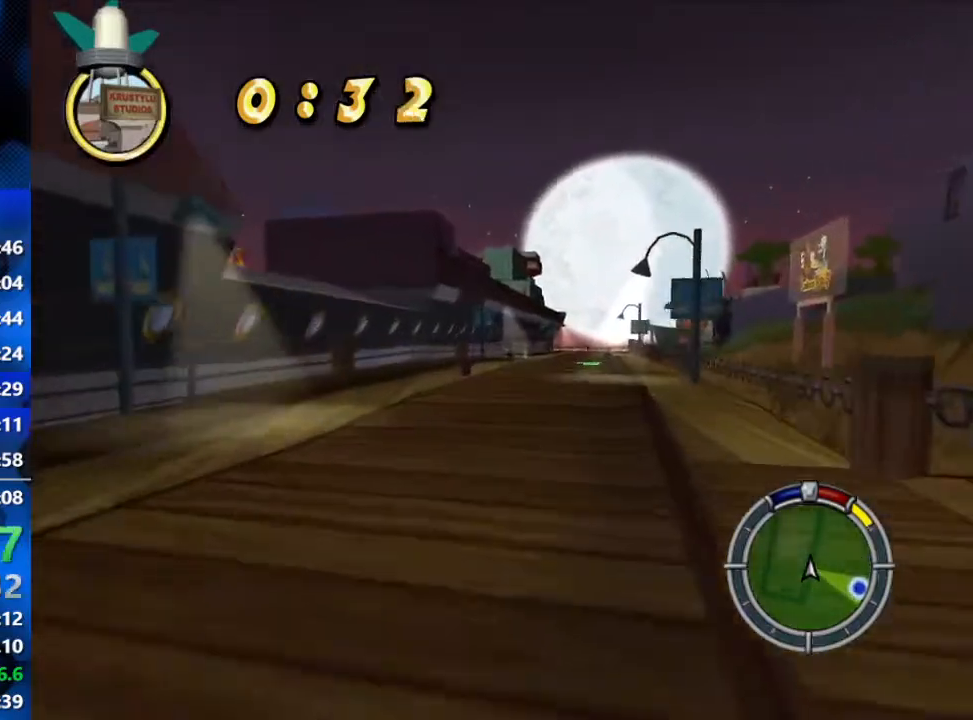
{"buttons": ["R2"], "left_stick": "center", "right_stick": "center", "events": [[50, "left_stick", "center"], [233, "left_stick", "right"], [383, "left_stick", "center"]]}